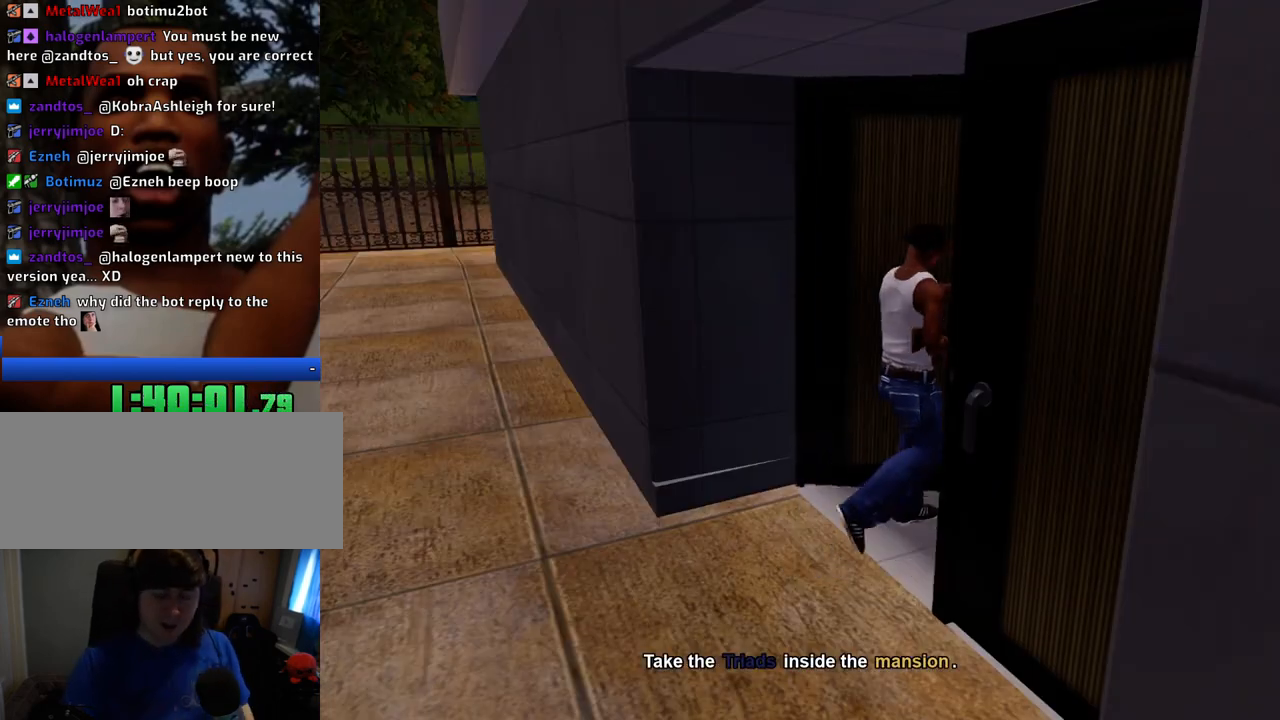
Gameplay with keyboard and mouse; each line is a JSON object with the keys and mouse buttons held at the frame after it. "events" lists presses ("down") and releases ("up") of "1", "2", "3", "4", "5", "6", "8", "a", "alt", "c", "ctrl", "d", "down", "e", "escape", "f", "f1", "f2", "f3", "g", "h", "left", "num2", "q", "r", "right", "s", "shift", "space", "t", "up", "v", "w", "x", "z", "mouse_left", "mouse_middle", "mouse_right", "mouse_wheel_up" and "mouse_wheel_down" between this image and that frame as [ms after this image, input, new state], when the widget could be followed in between. "mouse_left", "mouse_middle", "mouse_right", "mouse_wheel_up", "mouse_wheel_down" = the "left", "middle", "right", "wheel_up", "wheel_down" buttons of the "mouse" list. No other keys are recorded. Mouse movement is not recorded. Not read: tab.
{"keys": [], "mouse": [], "events": []}
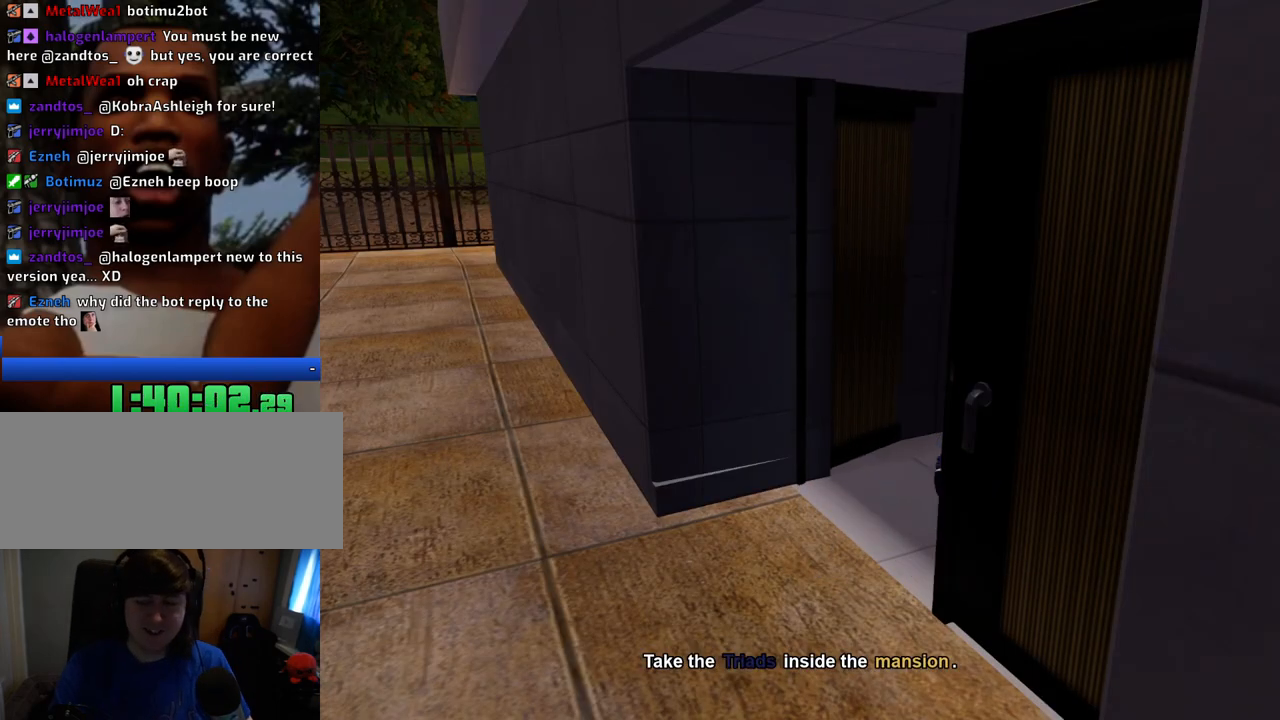
{"keys": [], "mouse": [], "events": []}
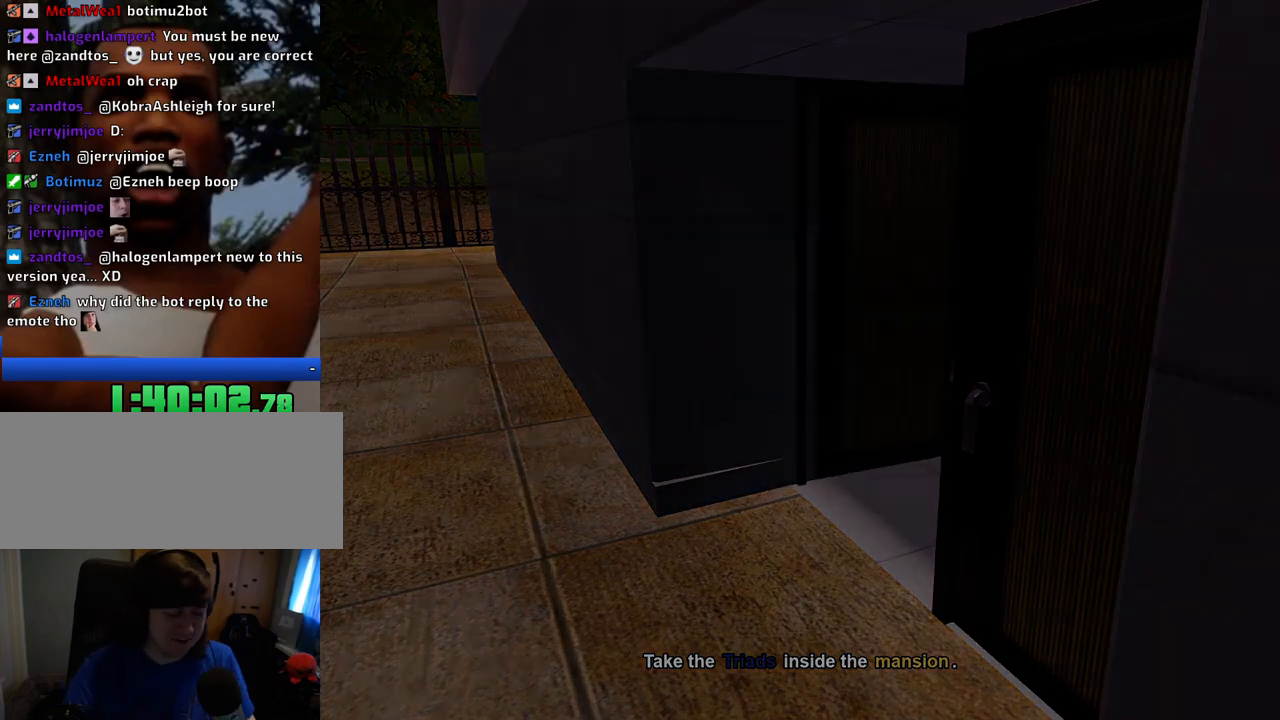
{"keys": ["a", "w"], "mouse": [], "events": [[133, "d", "down"], [217, "d", "up"], [217, "space", "down"], [217, "w", "down"], [267, "space", "up"], [317, "w", "up"], [401, "space", "down"], [501, "a", "down"], [501, "space", "up"], [501, "w", "down"]]}
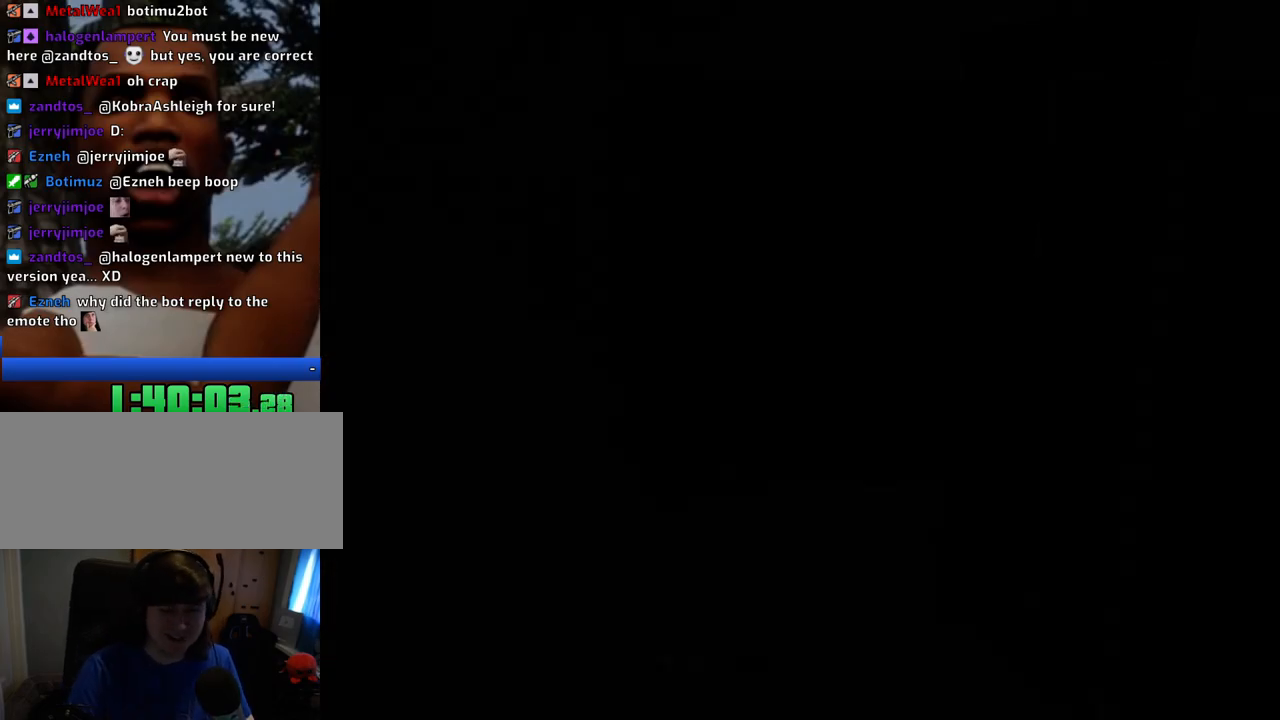
{"keys": ["w"], "mouse": [], "events": [[50, "w", "up"], [100, "a", "up"], [150, "space", "down"], [234, "space", "up"], [284, "a", "down"], [334, "a", "up"], [384, "space", "down"], [467, "space", "up"], [467, "w", "down"]]}
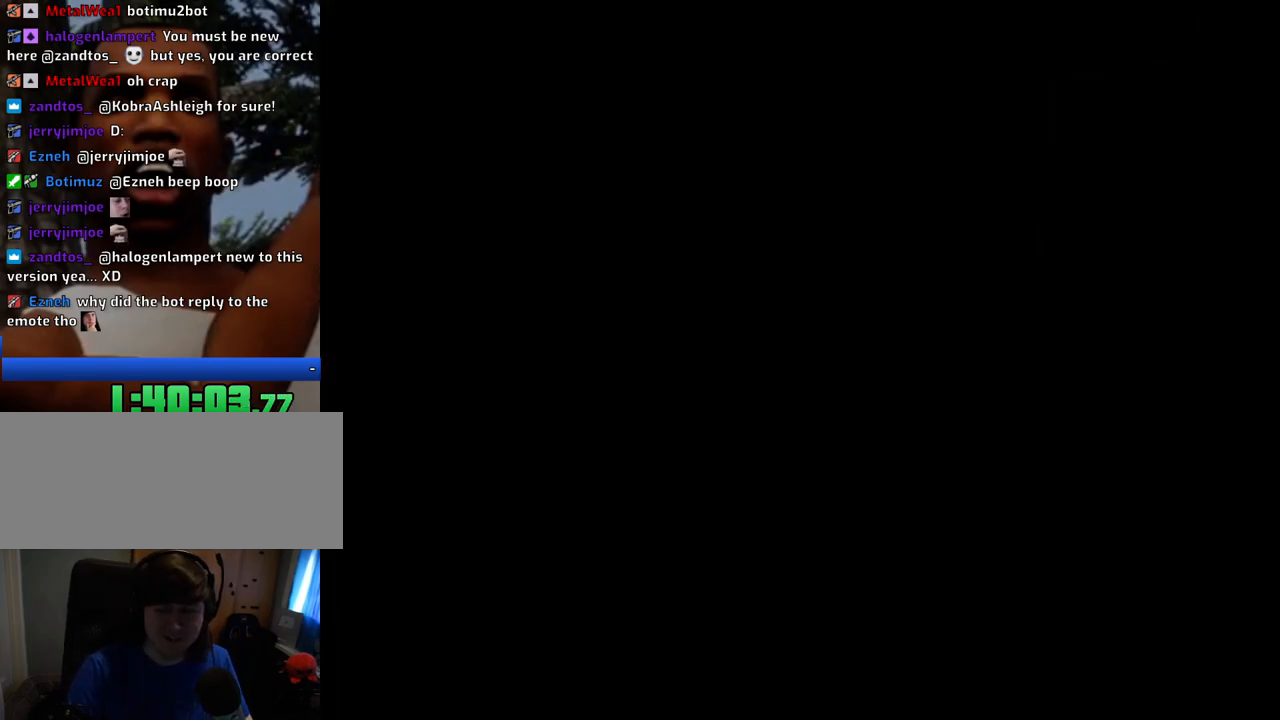
{"keys": ["a", "w"], "mouse": [], "events": [[66, "d", "down"], [66, "w", "up"], [117, "space", "down"], [150, "d", "up"], [200, "a", "down"], [200, "space", "up"], [200, "w", "down"], [300, "a", "up"], [300, "d", "down"], [300, "w", "up"], [350, "d", "up"], [350, "space", "down"], [434, "a", "down"], [434, "space", "up"], [434, "w", "down"]]}
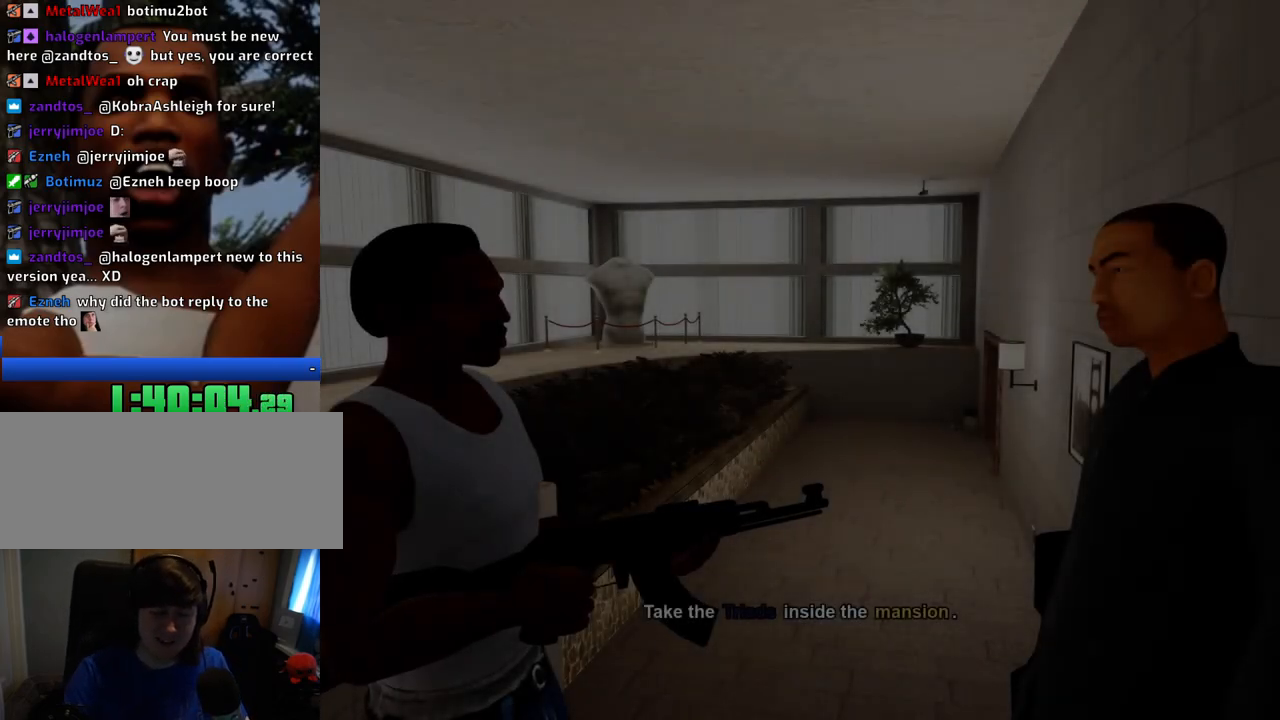
{"keys": ["a", "w"], "mouse": [], "events": [[33, "a", "up"], [33, "d", "down"], [33, "w", "up"], [83, "space", "down"], [133, "d", "up"], [217, "space", "up"], [267, "d", "down"], [317, "space", "down"], [367, "d", "up"], [400, "a", "down"], [400, "space", "up"], [400, "w", "down"]]}
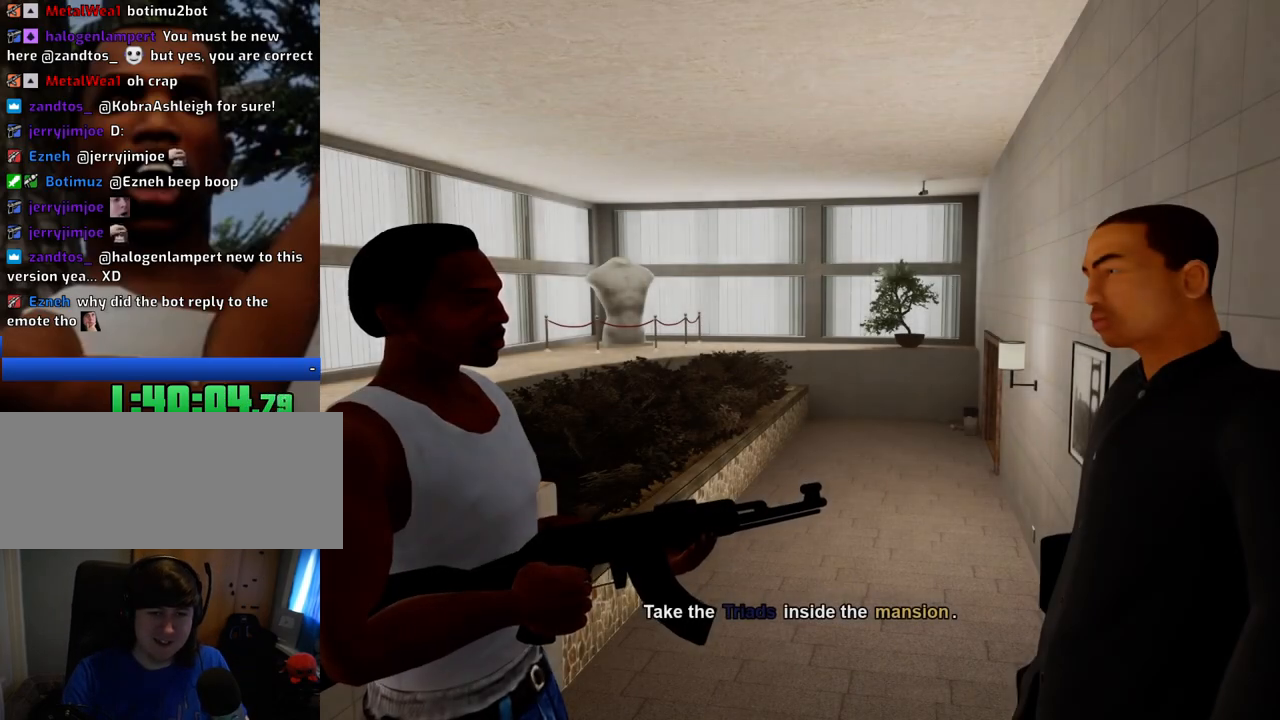
{"keys": ["w"], "mouse": [], "events": [[51, "a", "up"], [234, "space", "down"], [284, "w", "up"], [334, "space", "up"], [418, "w", "down"]]}
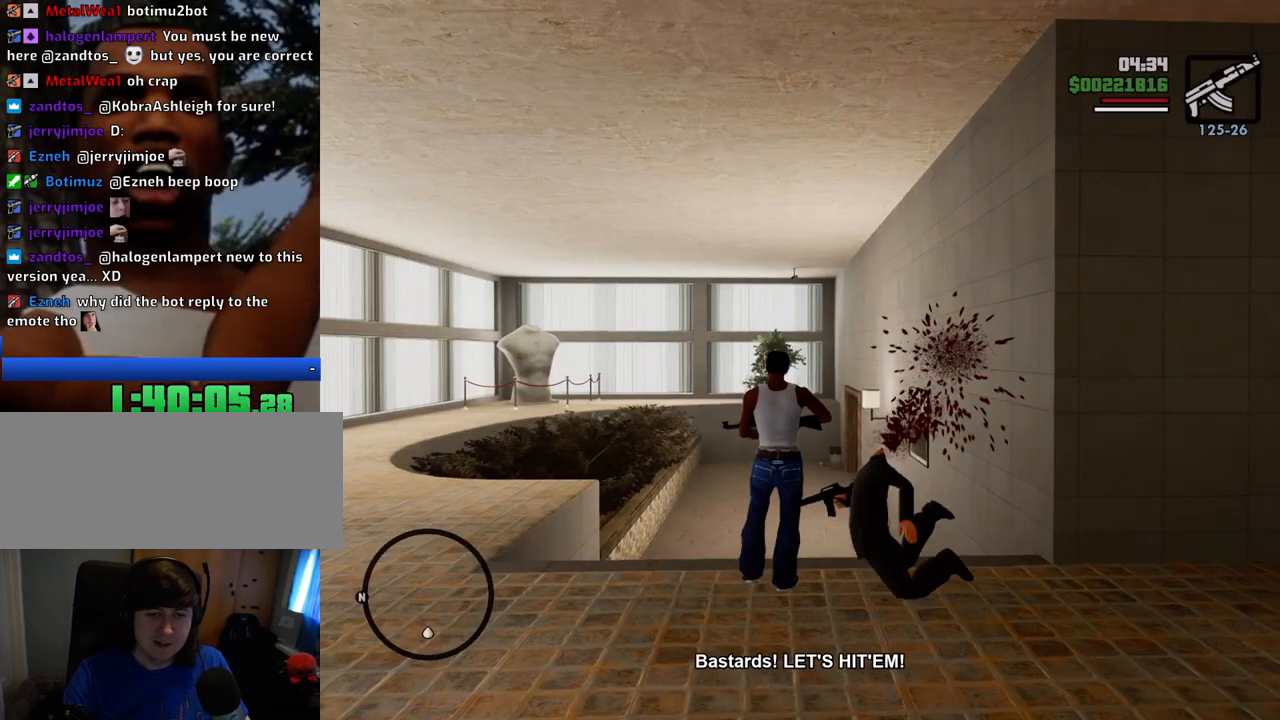
{"keys": ["w"], "mouse": [], "events": [[67, "w", "up"], [117, "c", "down"], [251, "c", "up"], [251, "w", "down"]]}
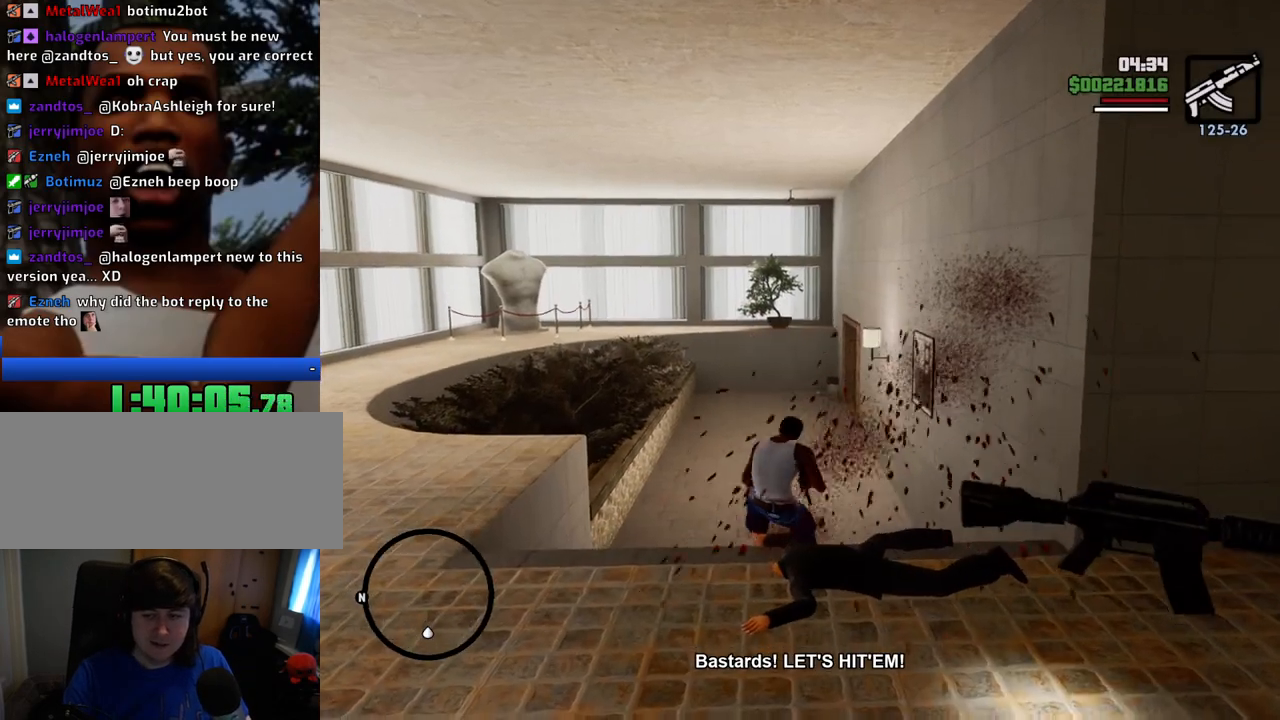
{"keys": ["w"], "mouse": ["right"], "events": [[151, "space", "down"], [234, "space", "up"], [284, "mouse_right", "down"]]}
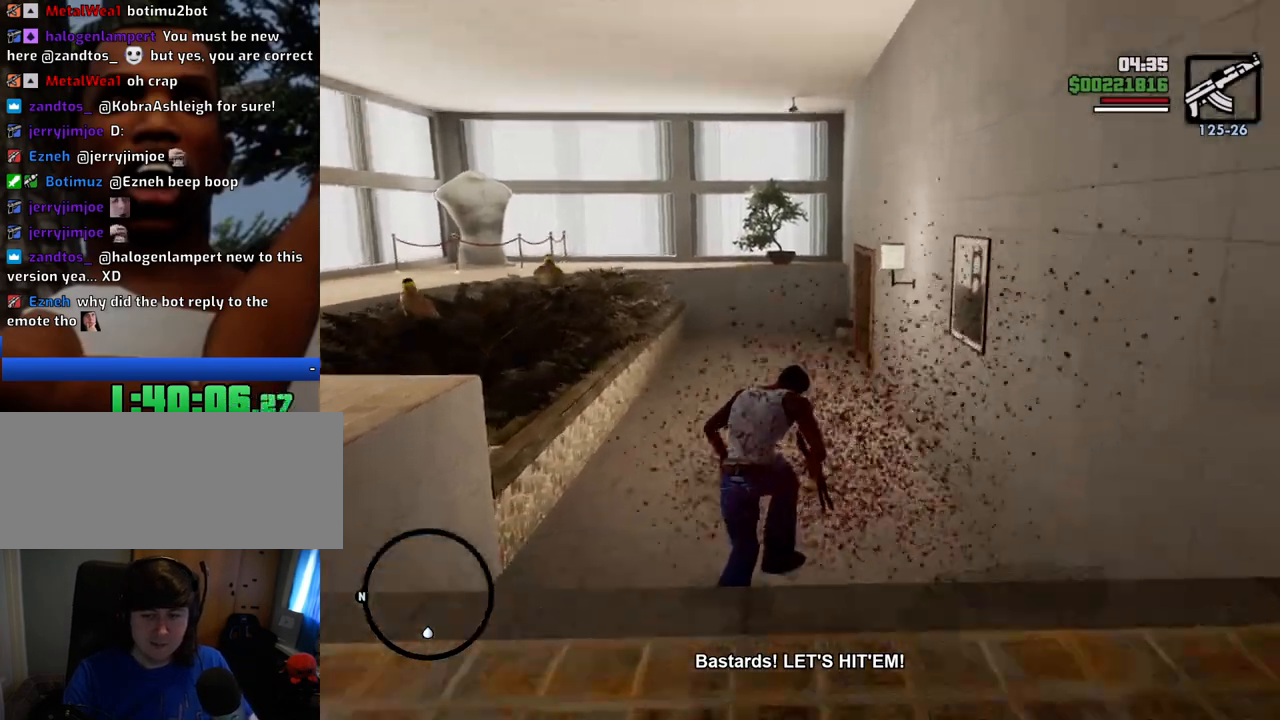
{"keys": ["w"], "mouse": [], "events": [[201, "mouse_right", "up"]]}
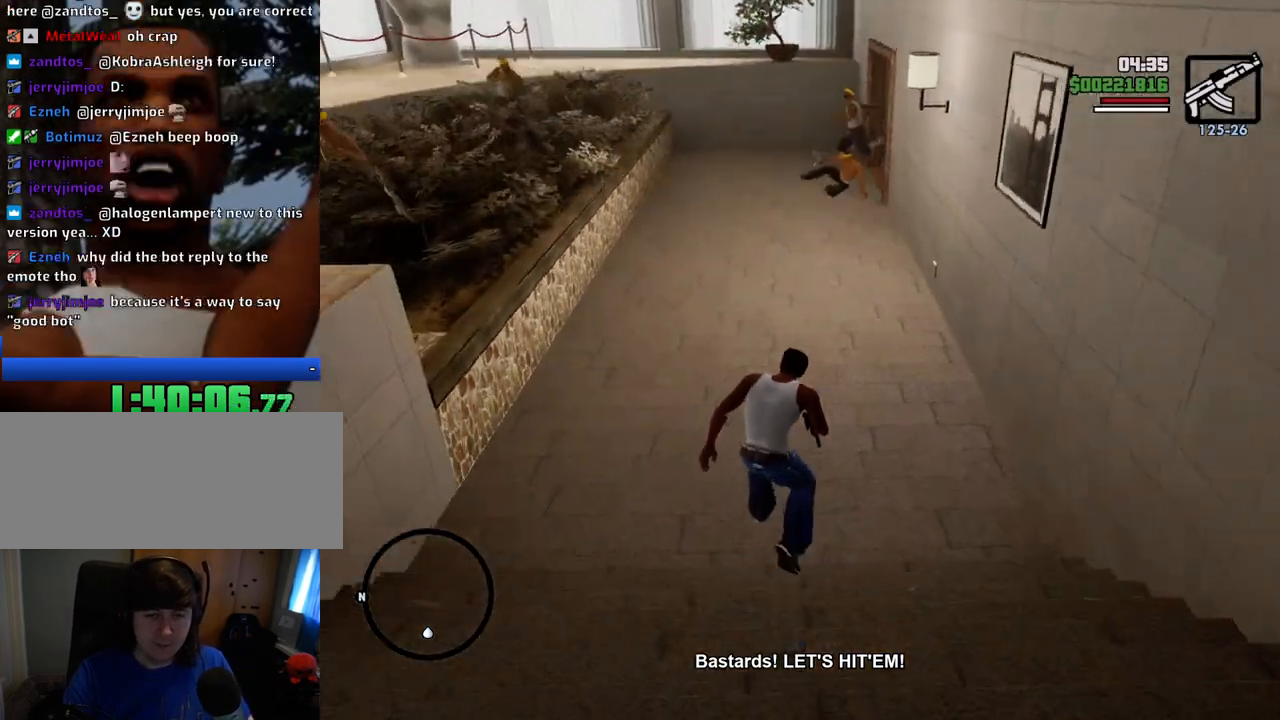
{"keys": ["w"], "mouse": ["right"], "events": [[167, "c", "down"], [217, "space", "down"], [267, "c", "up"], [317, "space", "up"], [368, "mouse_right", "down"]]}
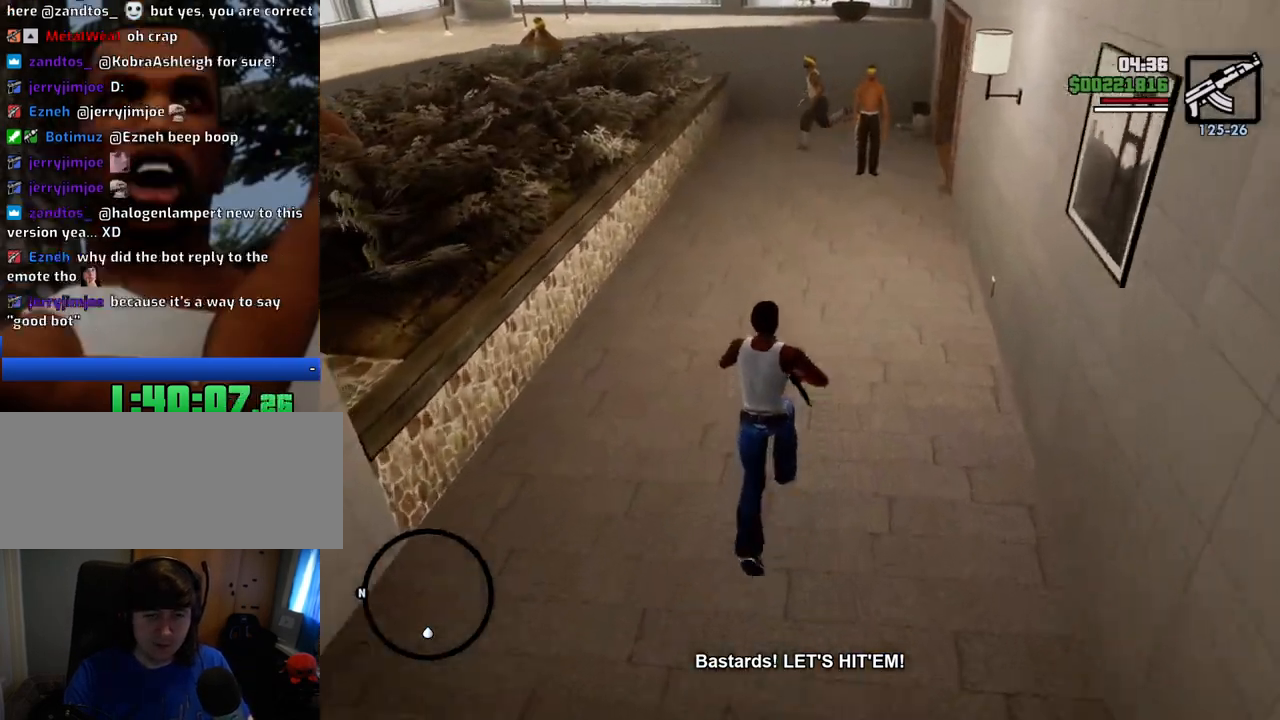
{"keys": ["w"], "mouse": ["right"], "events": []}
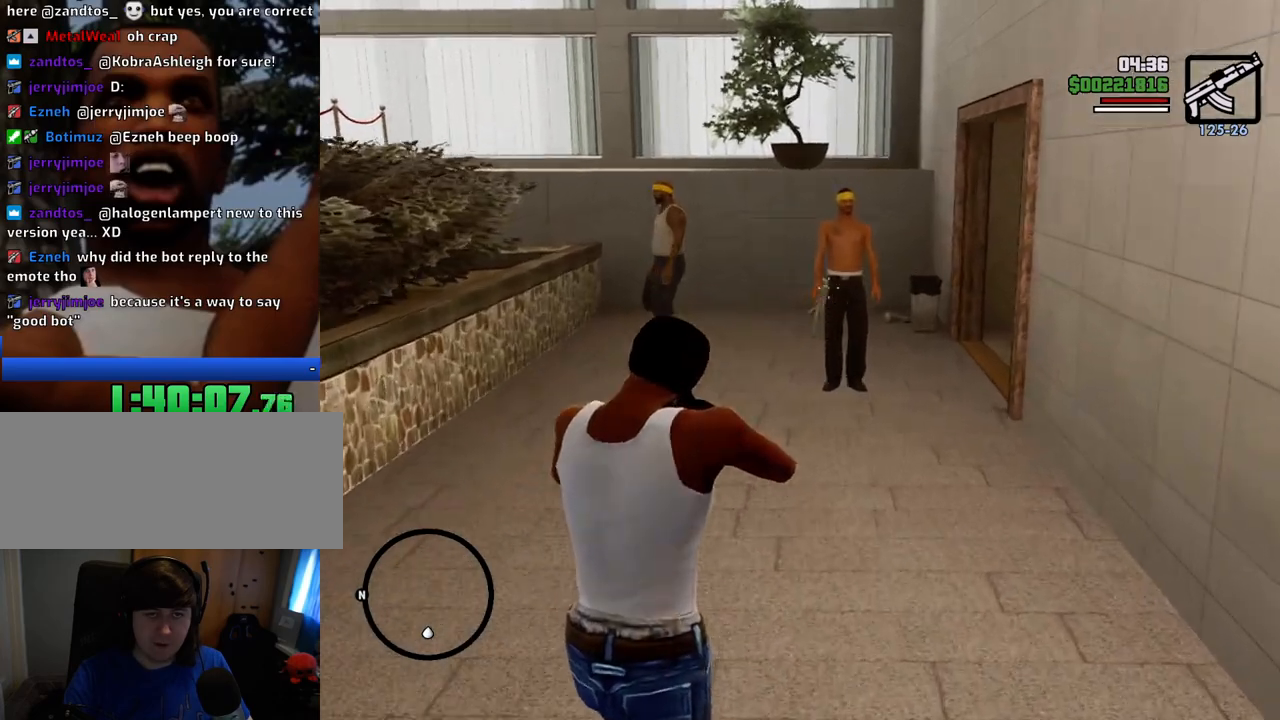
{"keys": ["w"], "mouse": ["right"], "events": [[250, "mouse_left", "down"], [351, "mouse_left", "up"]]}
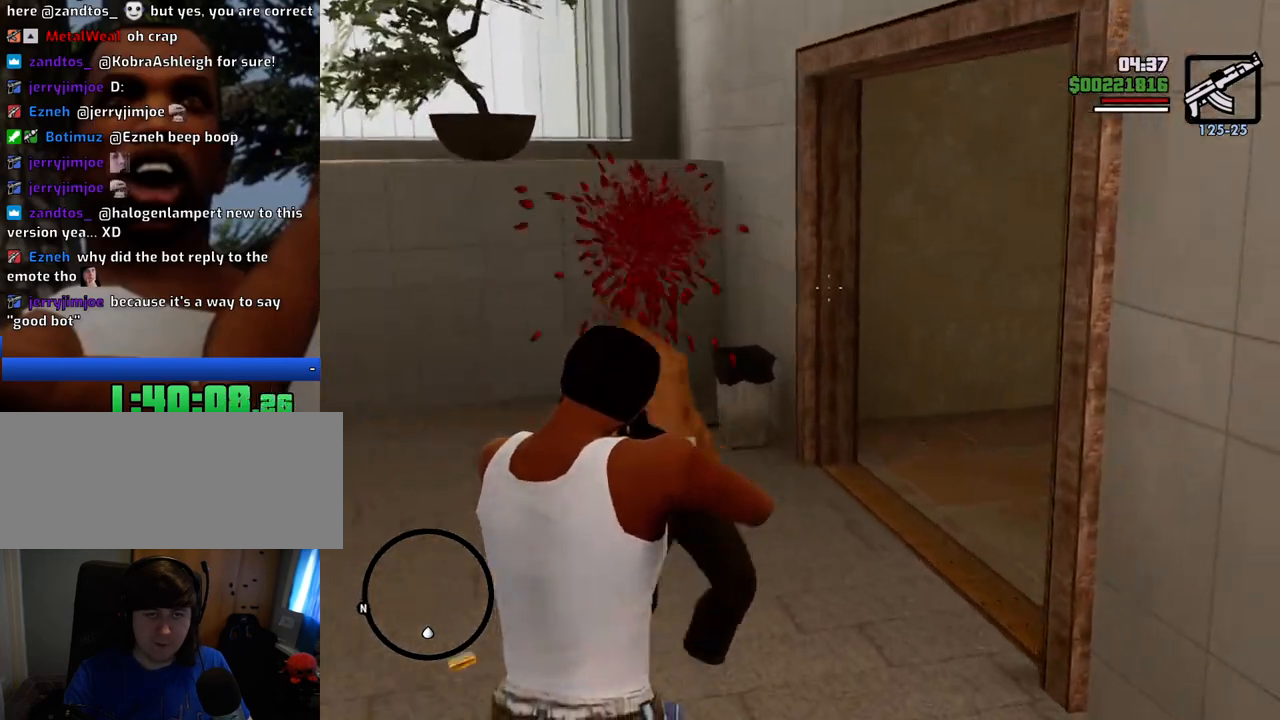
{"keys": ["w"], "mouse": ["right"], "events": []}
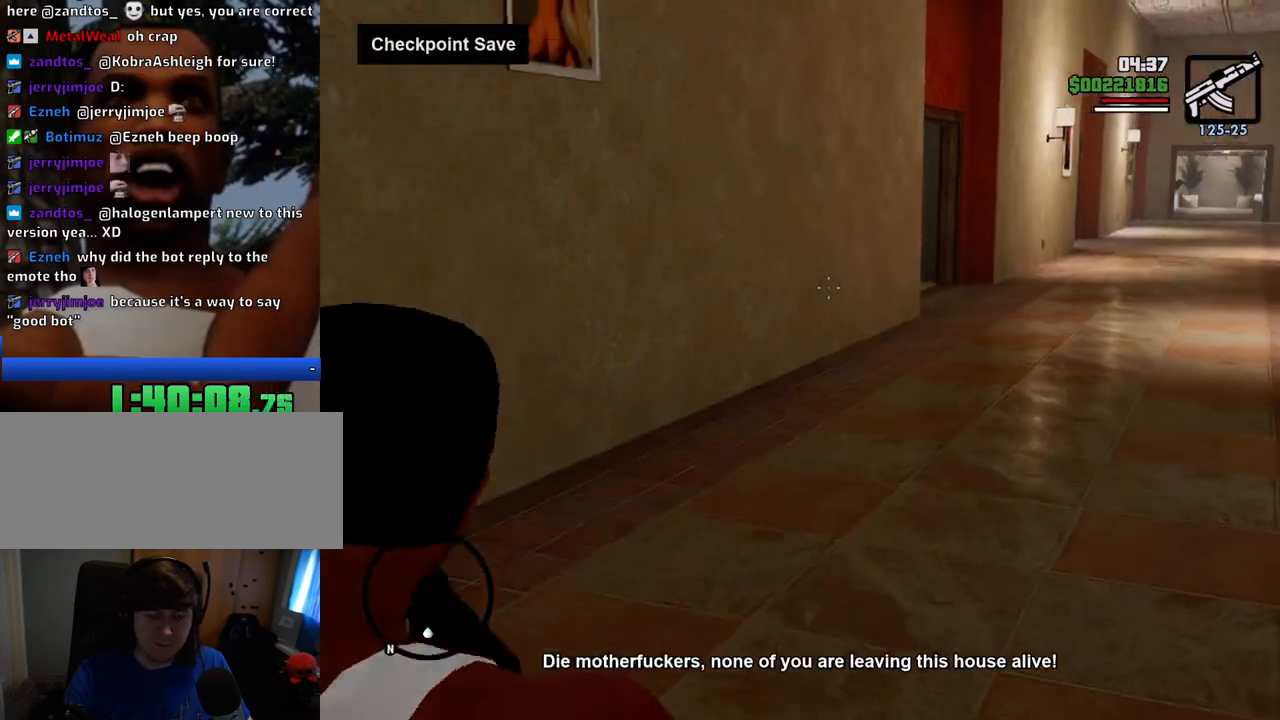
{"keys": ["w"], "mouse": ["right"], "events": []}
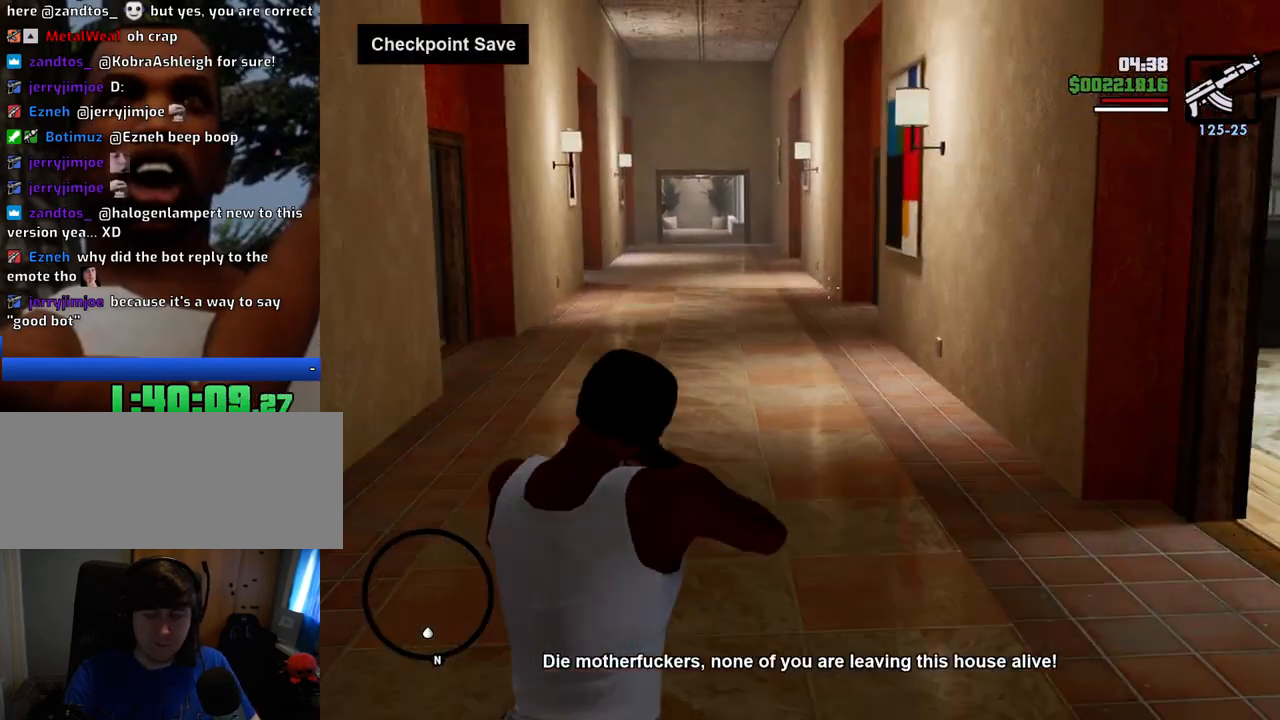
{"keys": ["w"], "mouse": ["right"], "events": []}
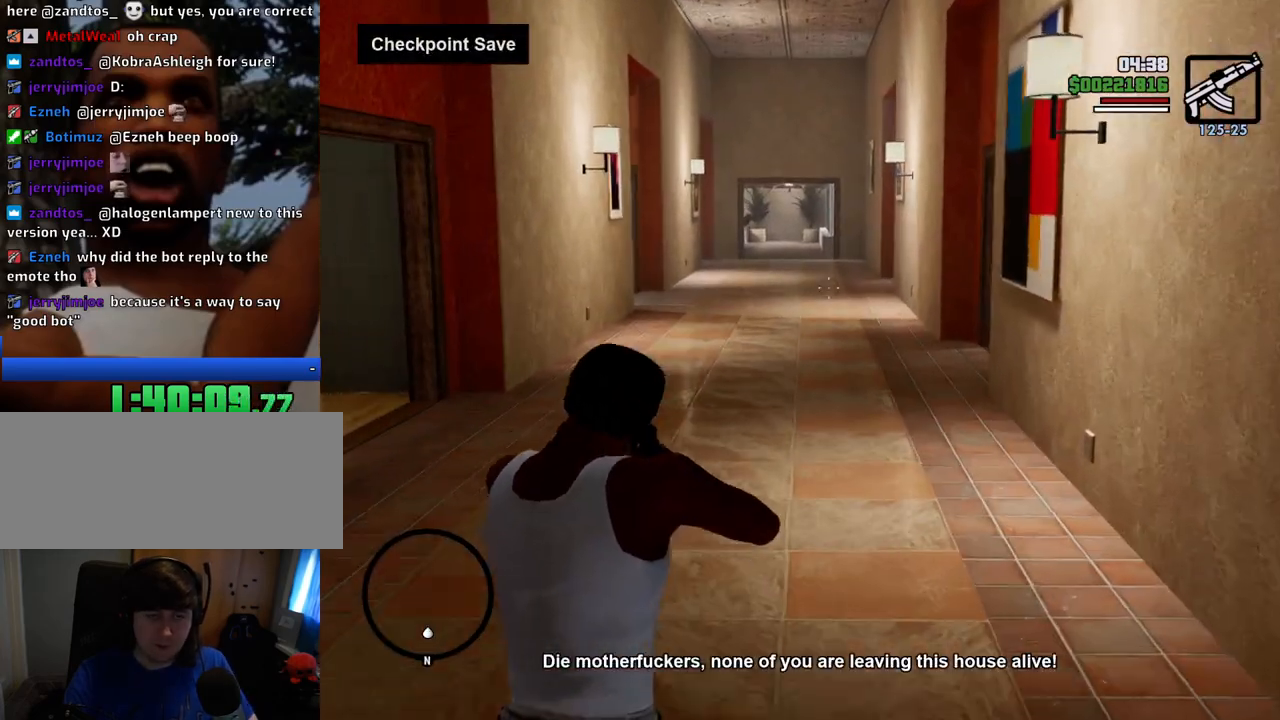
{"keys": ["w"], "mouse": ["right"], "events": []}
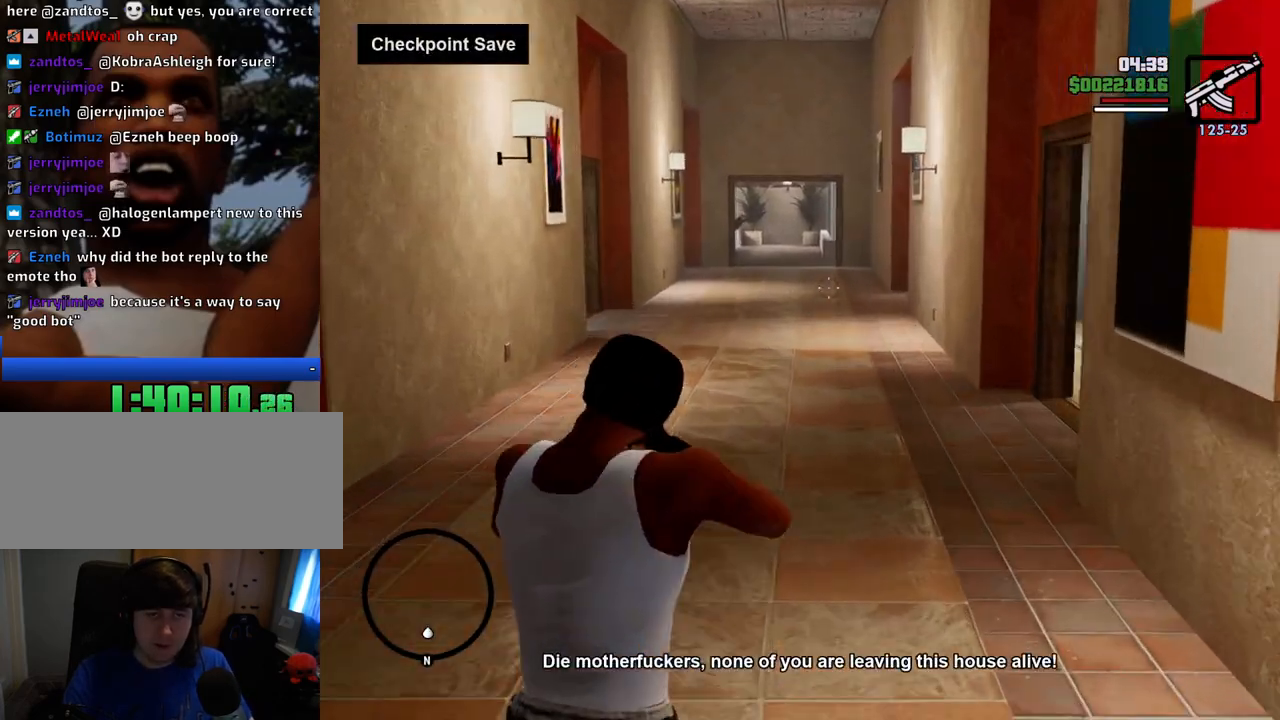
{"keys": ["w"], "mouse": ["right"], "events": []}
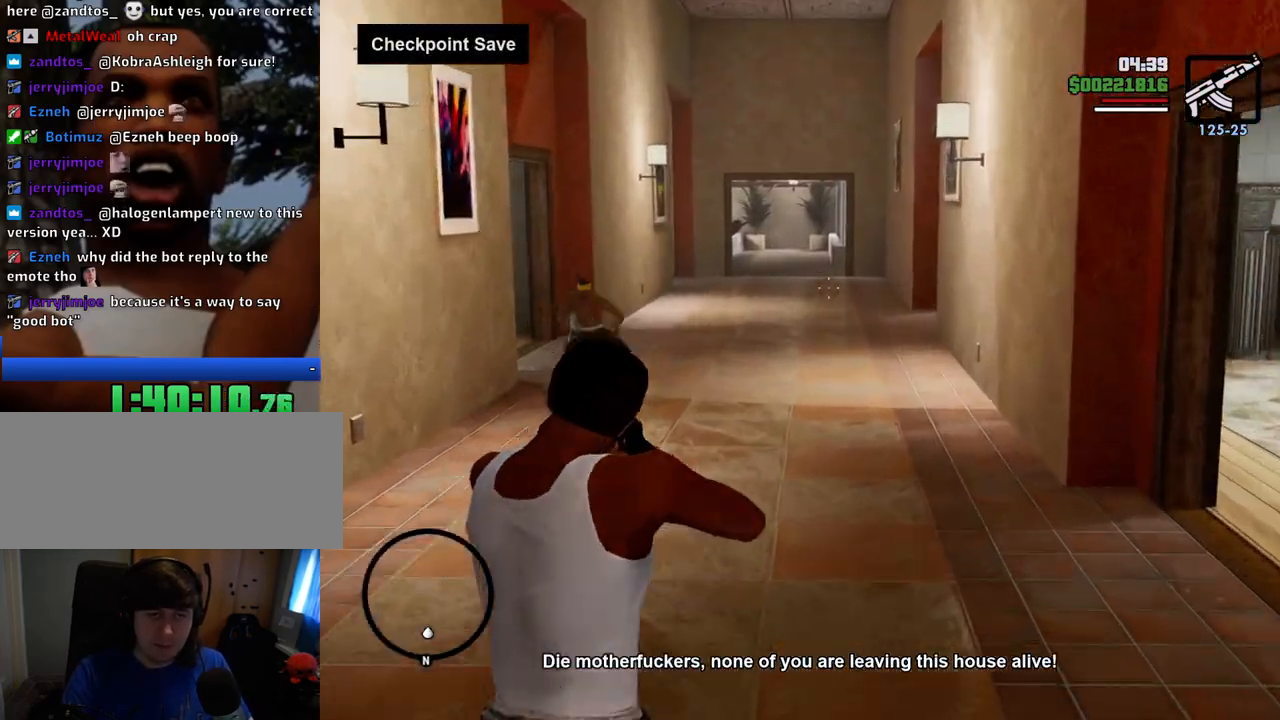
{"keys": ["w"], "mouse": ["right"], "events": []}
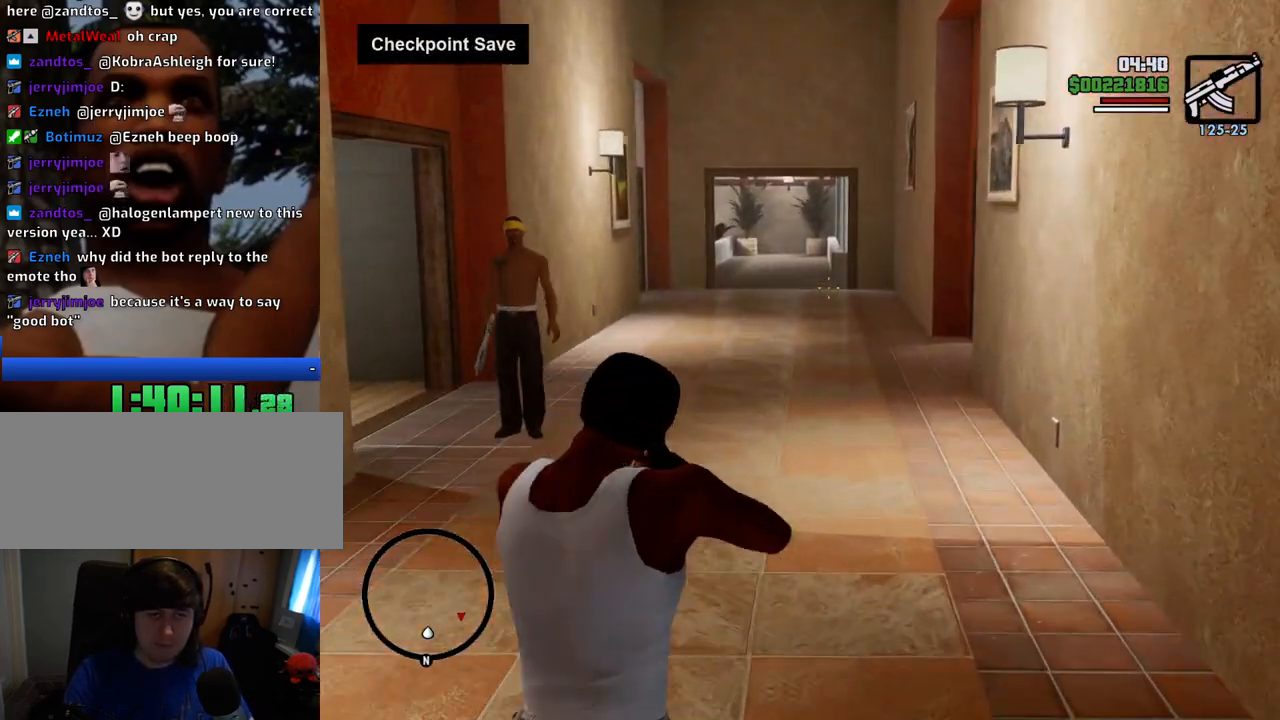
{"keys": ["w"], "mouse": ["right"], "events": []}
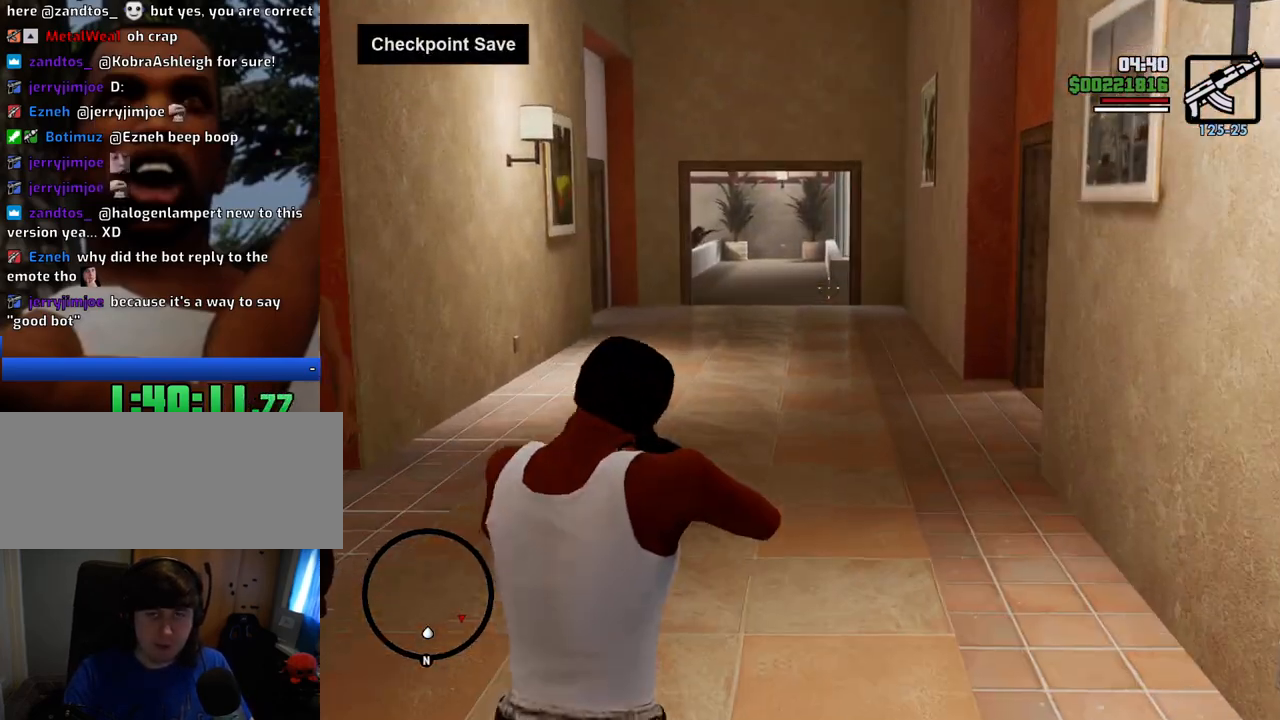
{"keys": ["w"], "mouse": ["right"], "events": []}
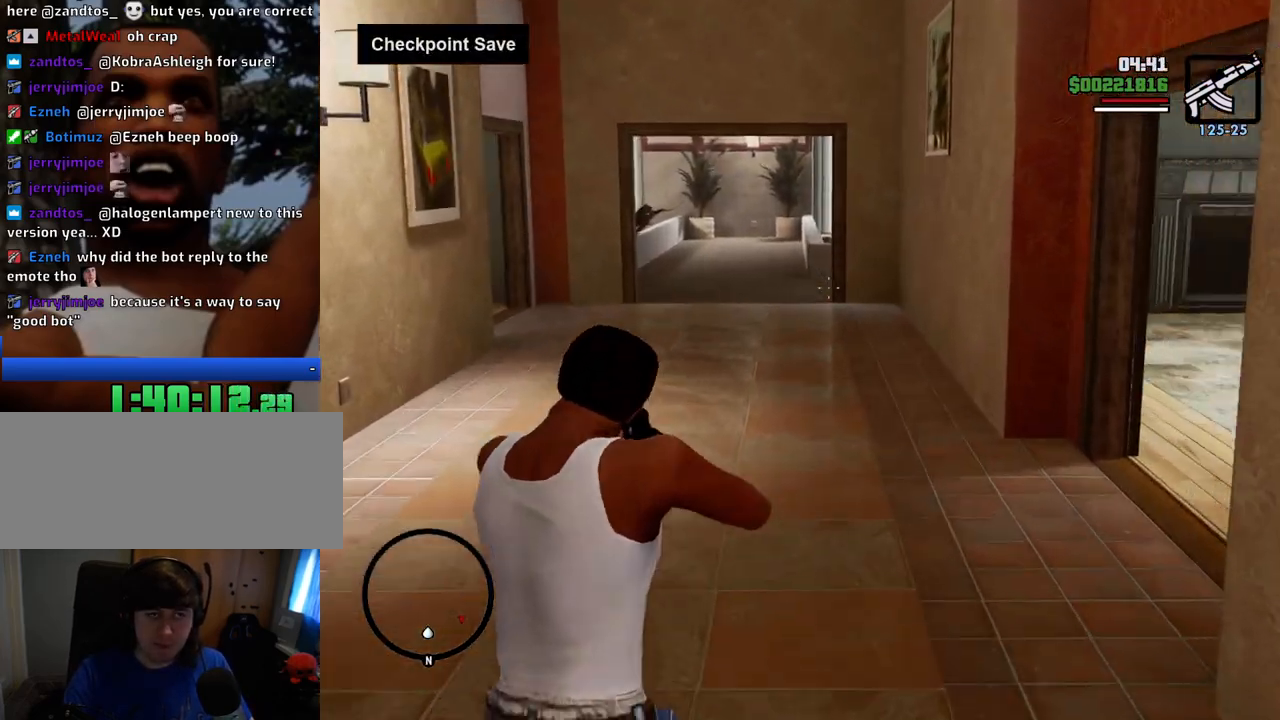
{"keys": ["w"], "mouse": ["right"], "events": []}
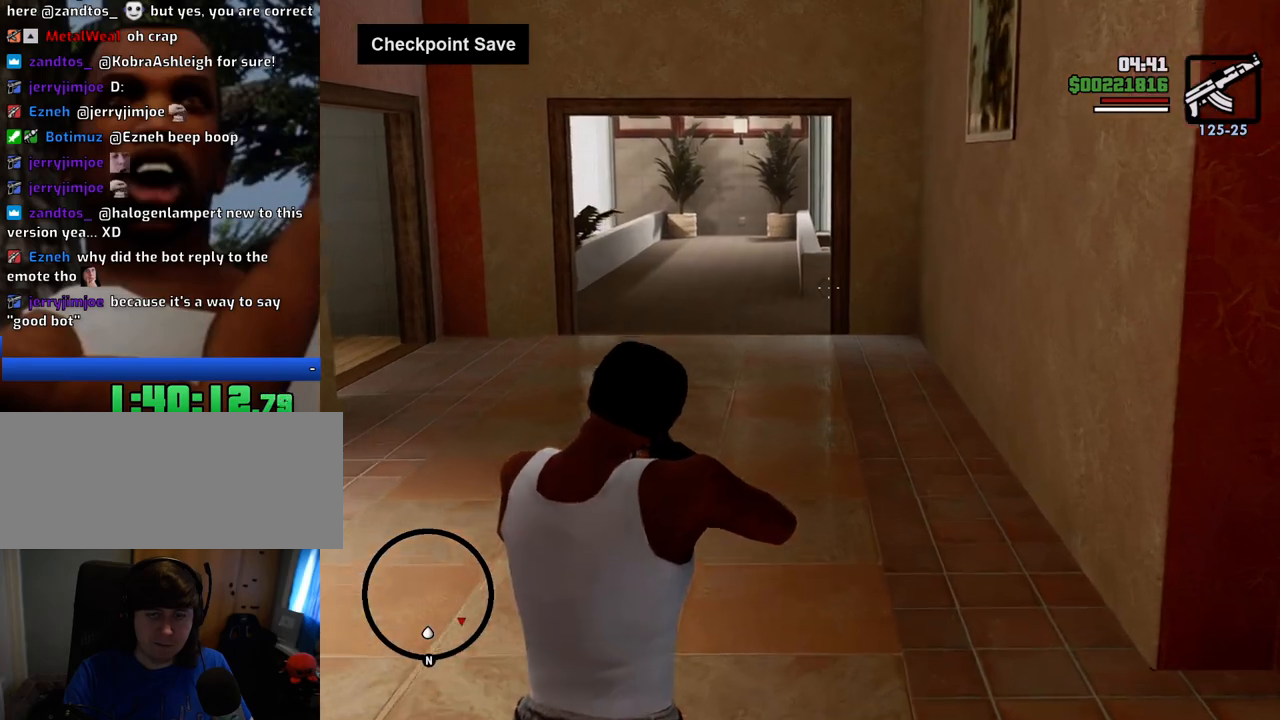
{"keys": ["w"], "mouse": ["right"], "events": []}
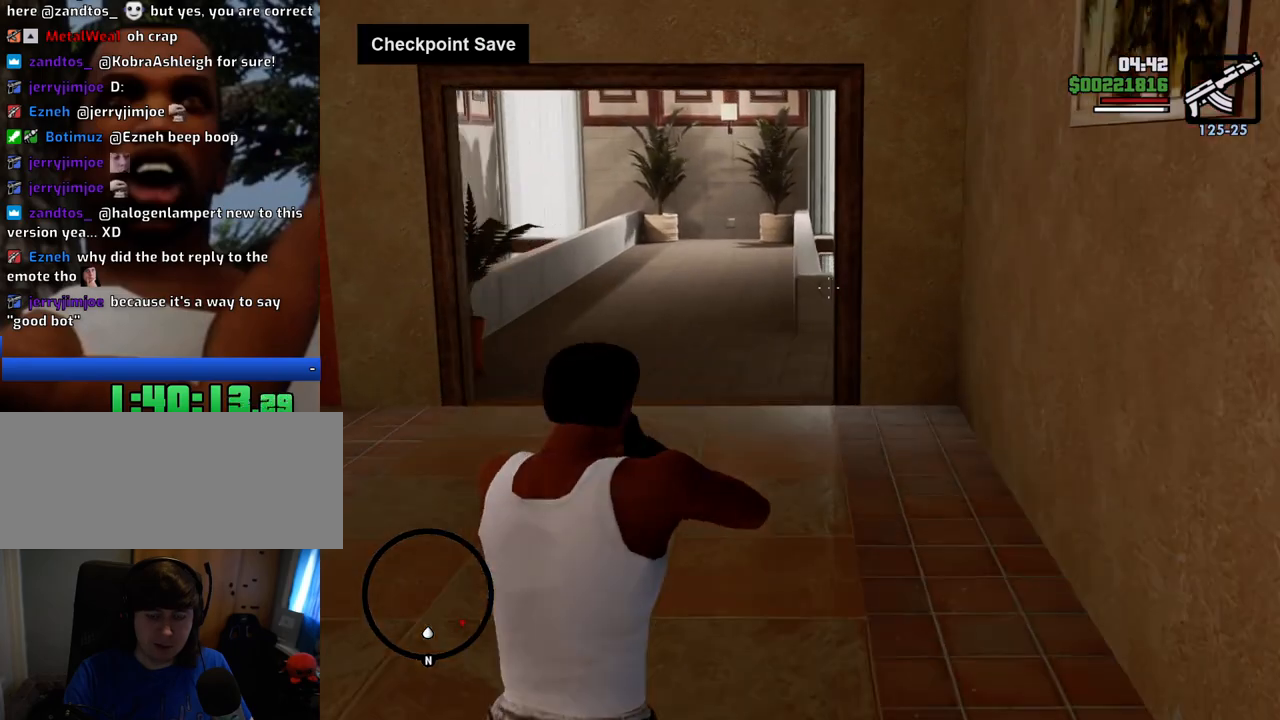
{"keys": ["w"], "mouse": ["right"], "events": []}